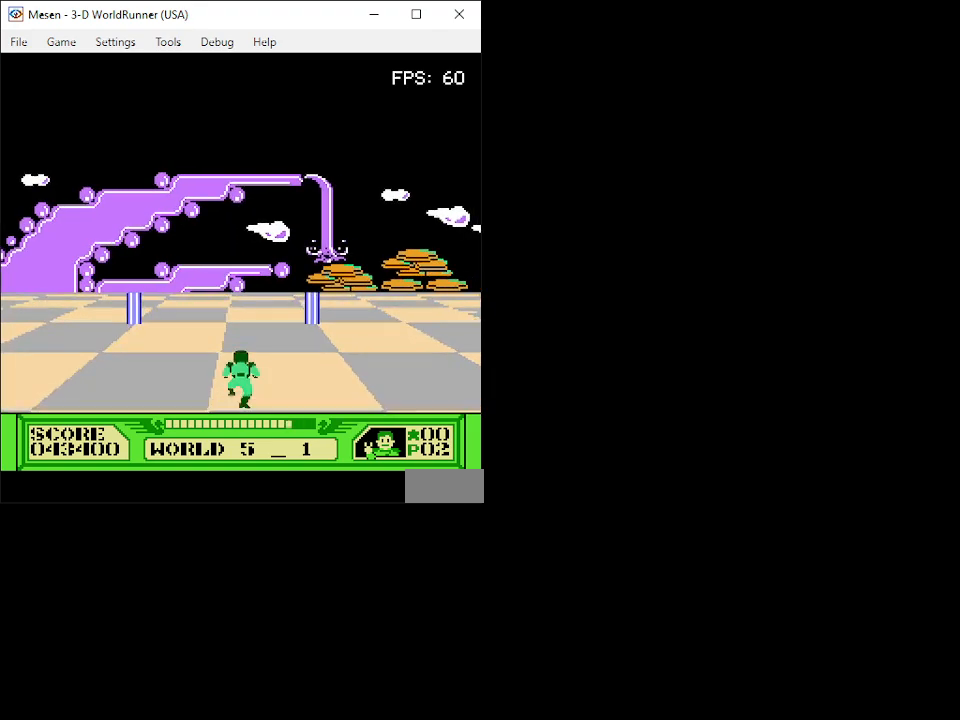
Gameplay with a controller (Nintendo layout); each line is a JSON object with the inputs held at the frame after it. "events" lists button and stick changes between this image and that frame as [ms after this image, input, new state], when the widget could be followed in between. Not read: L3 R3.
{"buttons": ["DPAD_UP"], "events": []}
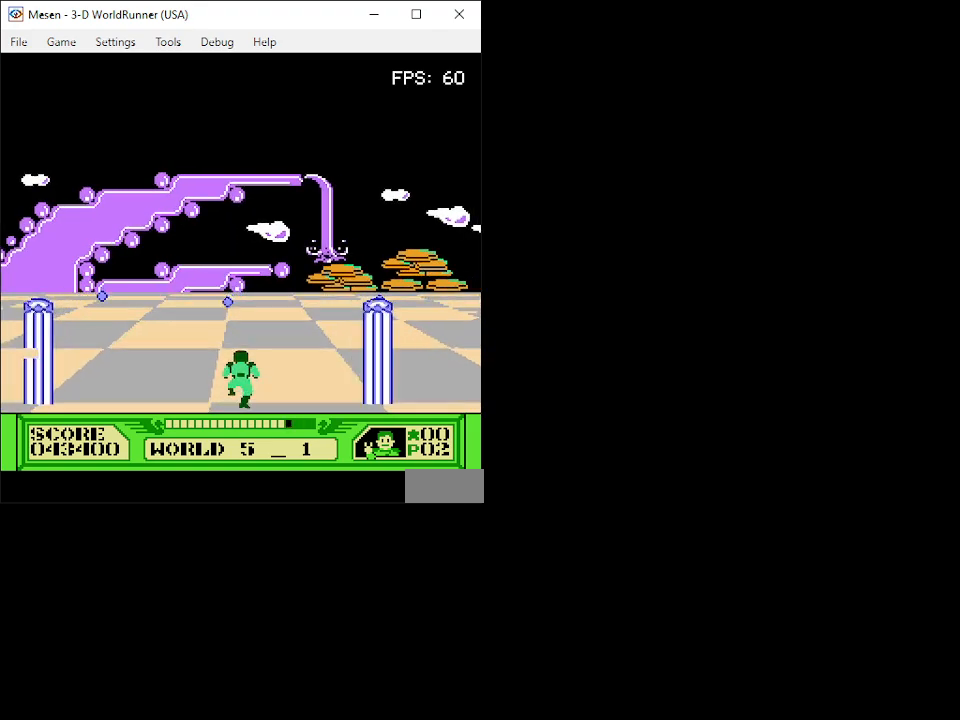
{"buttons": ["DPAD_UP", "DPAD_RIGHT"], "events": [[33, "DPAD_LEFT", "down"], [117, "DPAD_LEFT", "up"], [133, "DPAD_RIGHT", "down"], [350, "DPAD_RIGHT", "up"], [400, "DPAD_RIGHT", "down"]]}
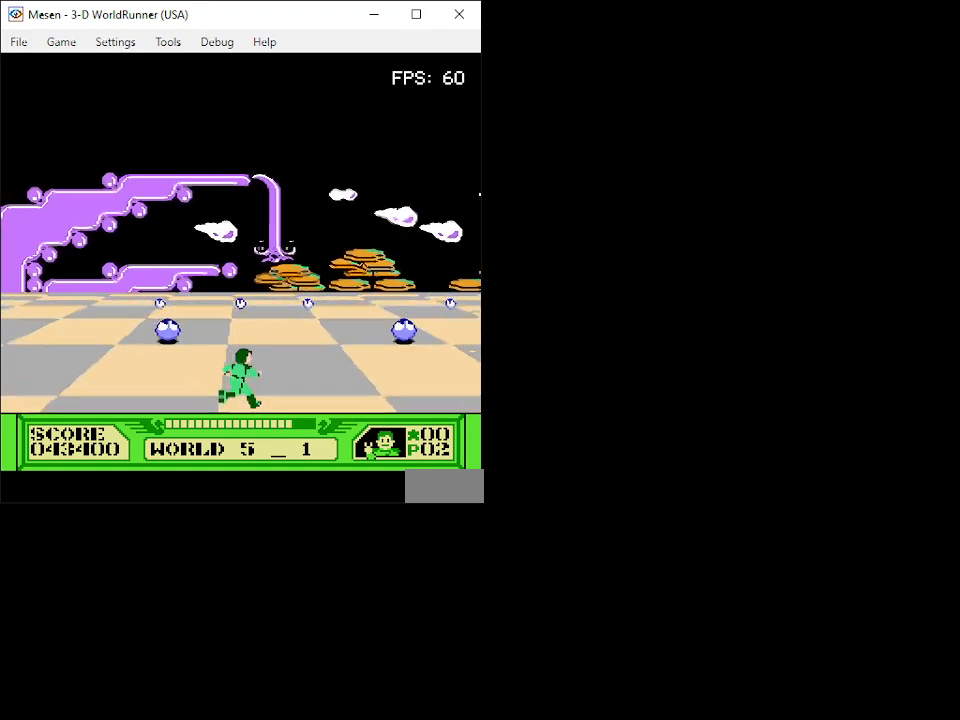
{"buttons": ["A", "DPAD_UP"], "events": [[133, "DPAD_RIGHT", "up"], [350, "A", "down"]]}
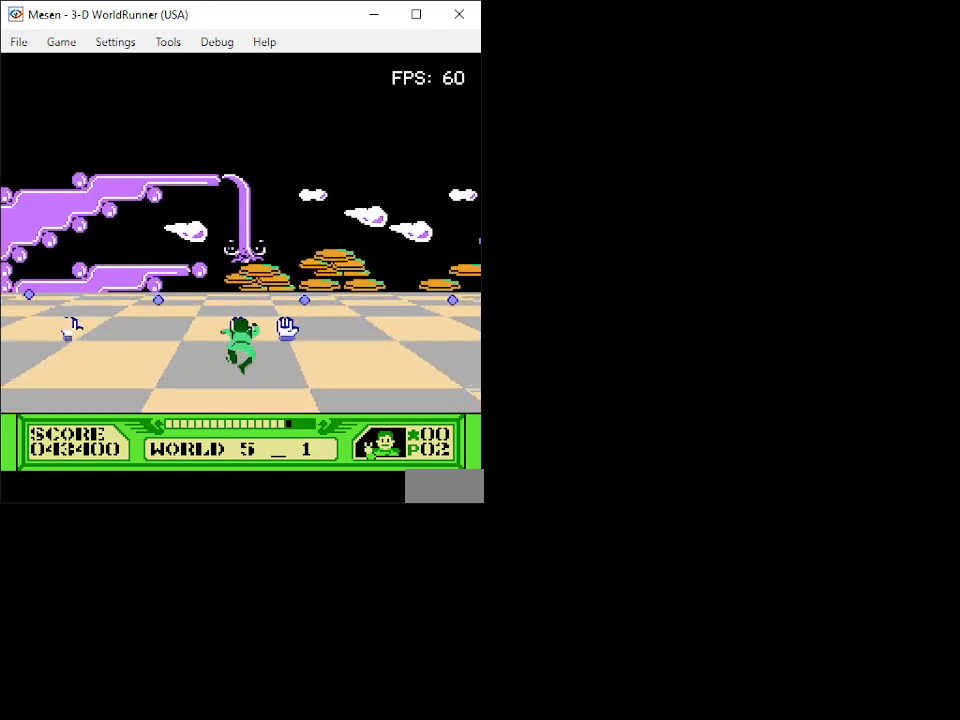
{"buttons": ["DPAD_UP"], "events": [[250, "A", "up"], [267, "DPAD_RIGHT", "down"], [417, "DPAD_RIGHT", "up"]]}
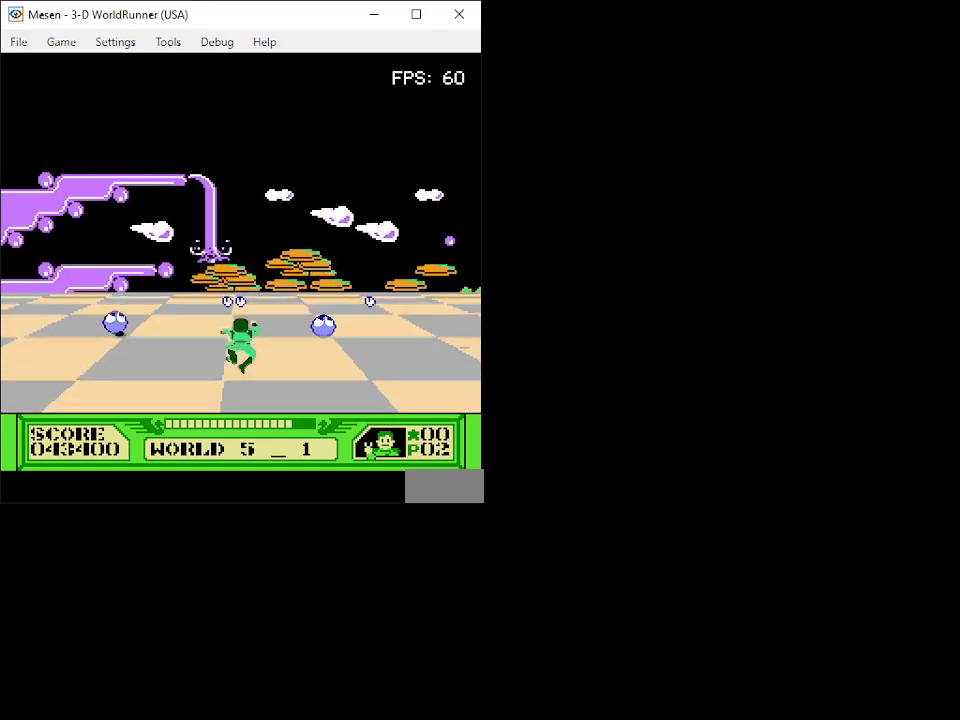
{"buttons": ["A", "DPAD_UP"], "events": [[417, "A", "down"]]}
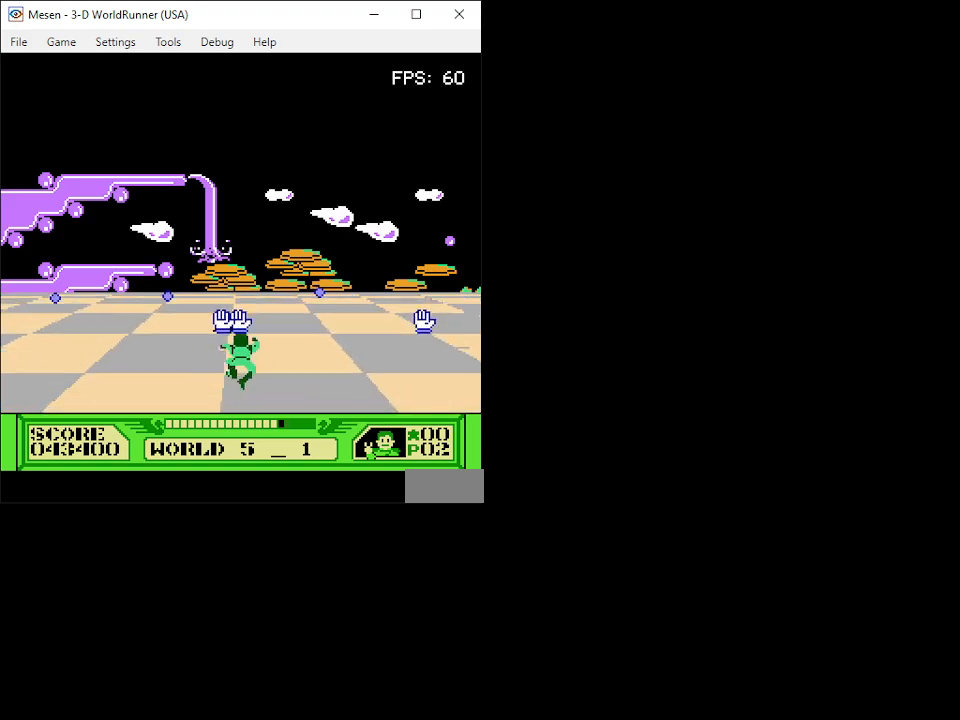
{"buttons": ["DPAD_UP", "DPAD_LEFT"], "events": [[300, "A", "up"], [467, "DPAD_LEFT", "down"]]}
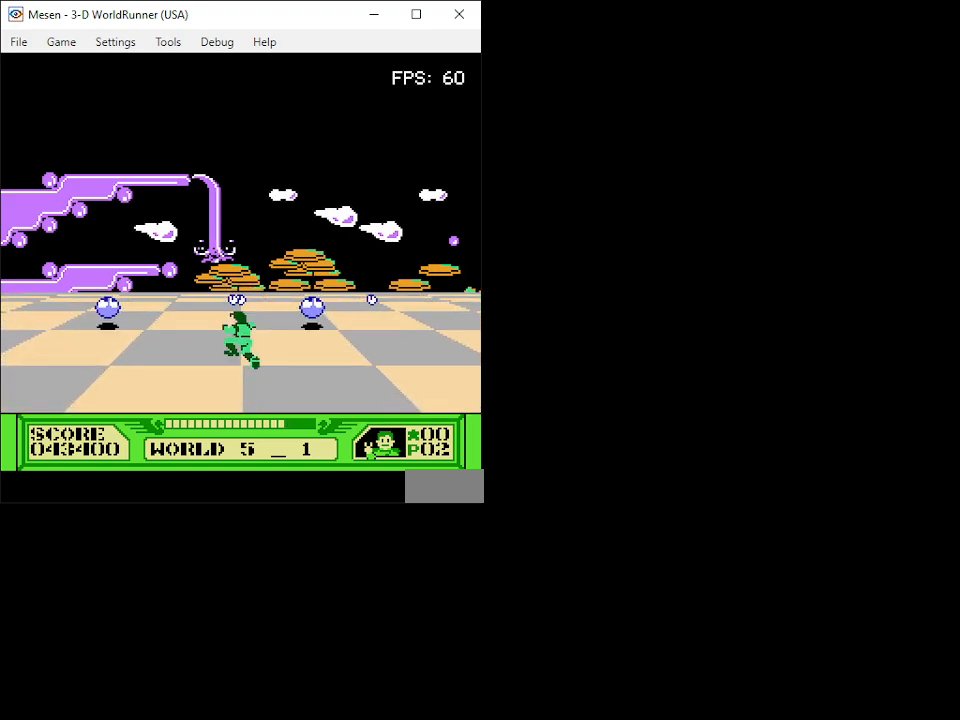
{"buttons": ["DPAD_UP"], "events": [[167, "DPAD_LEFT", "up"]]}
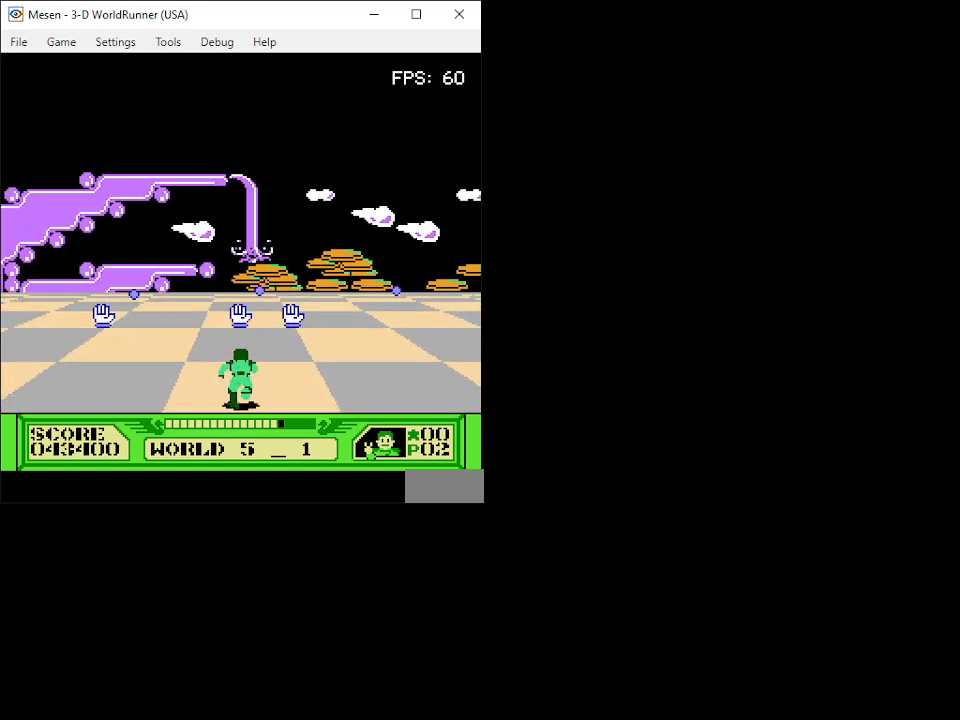
{"buttons": ["DPAD_UP", "DPAD_LEFT"], "events": [[33, "A", "down"], [267, "DPAD_LEFT", "down"], [383, "A", "up"]]}
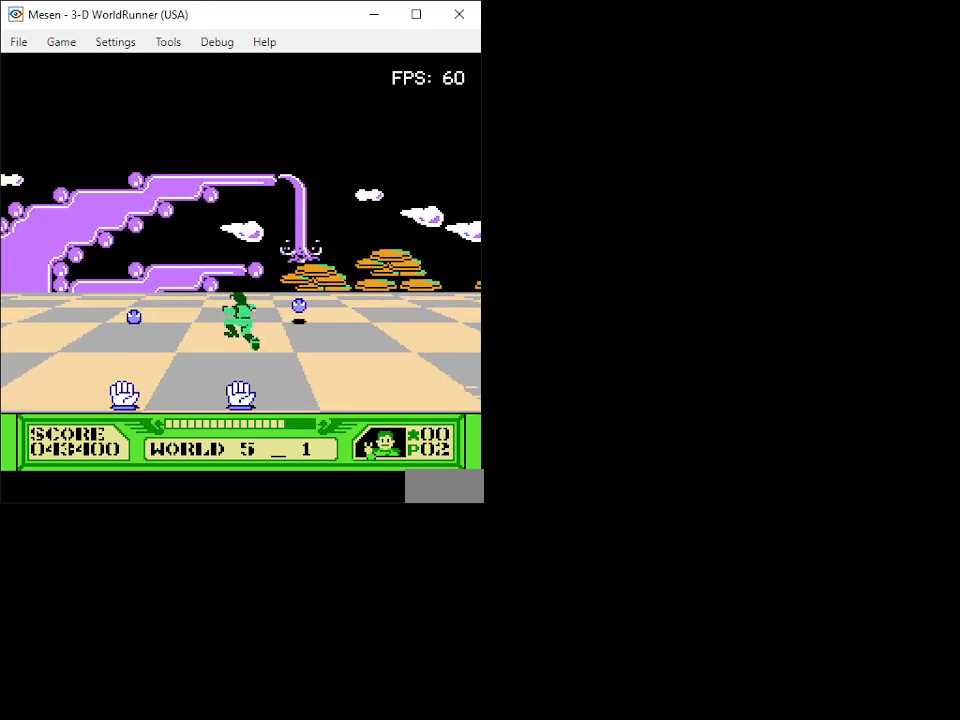
{"buttons": ["DPAD_UP"], "events": [[133, "DPAD_LEFT", "up"]]}
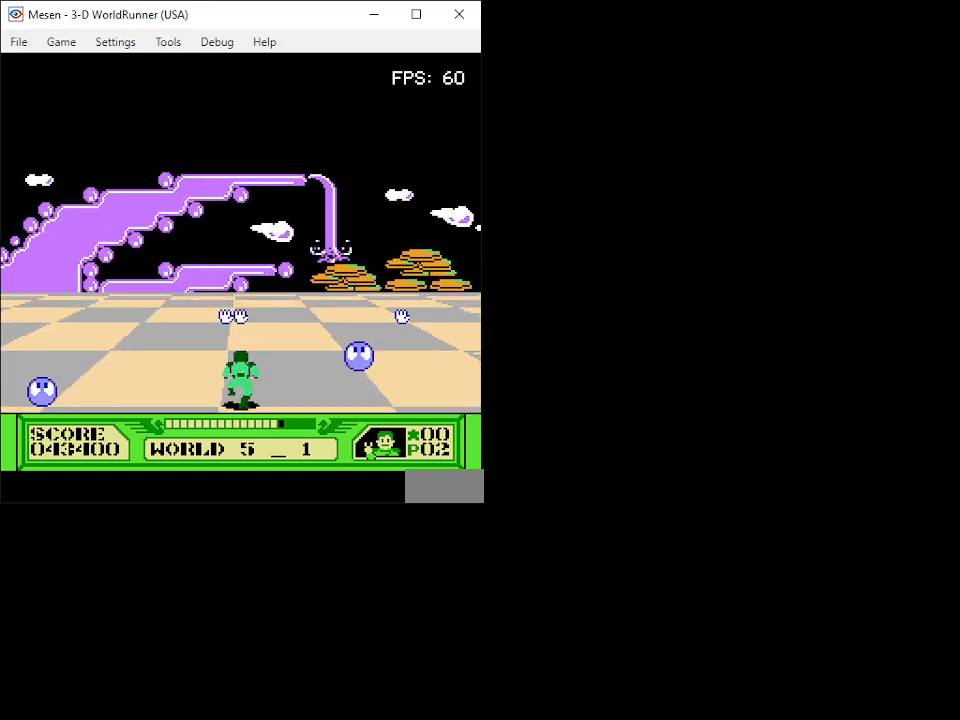
{"buttons": ["DPAD_UP", "DPAD_RIGHT"], "events": [[67, "A", "down"], [383, "DPAD_RIGHT", "down"], [467, "A", "up"]]}
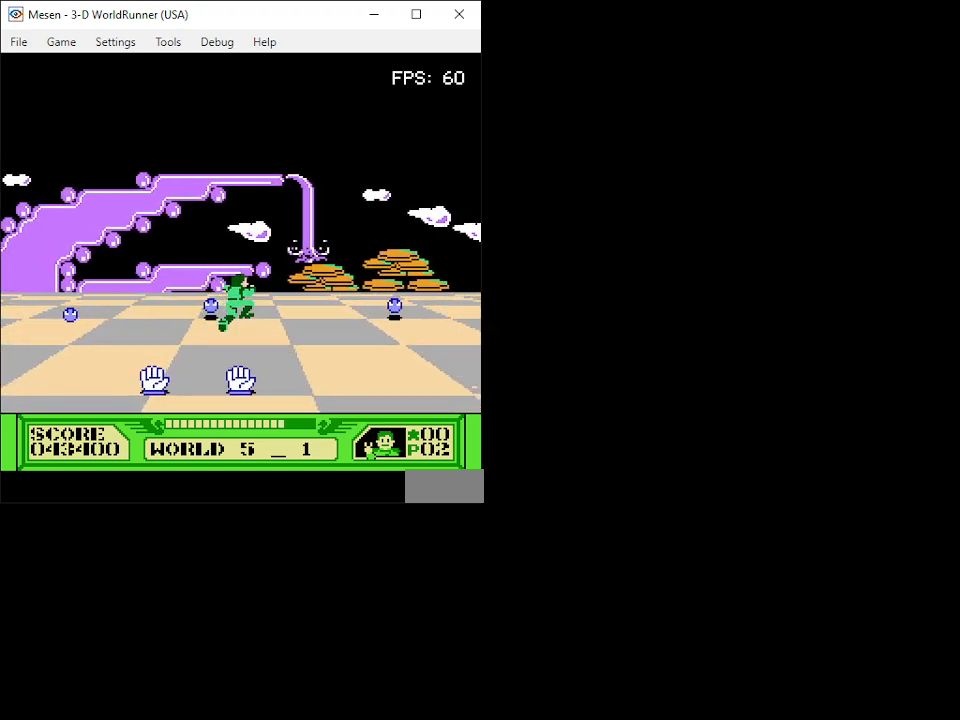
{"buttons": ["DPAD_UP"], "events": [[367, "DPAD_RIGHT", "up"]]}
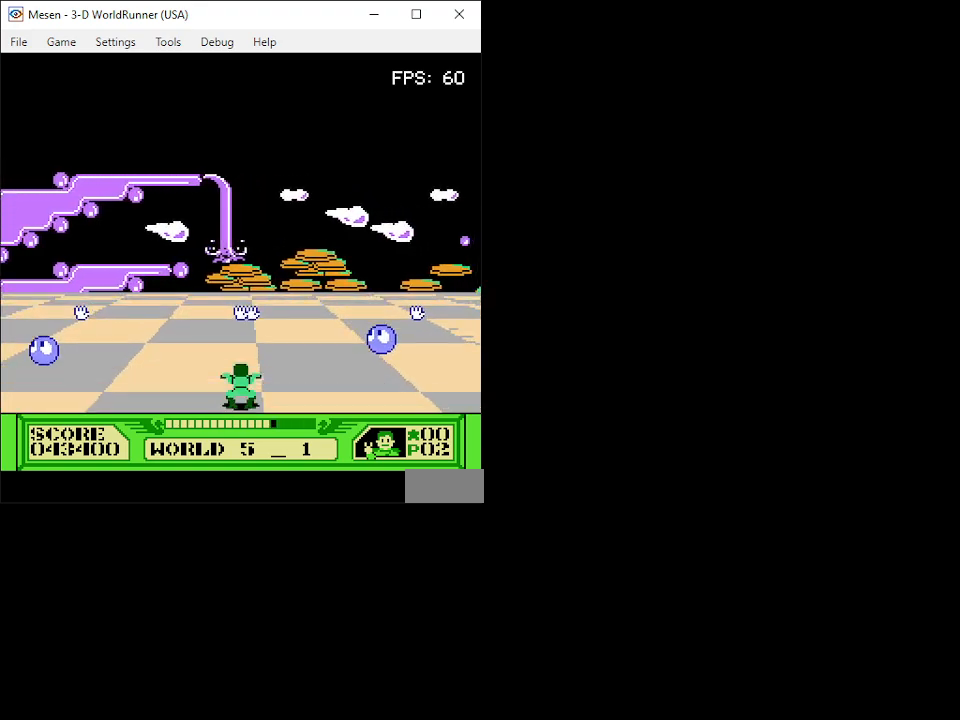
{"buttons": ["A", "DPAD_UP"], "events": [[167, "A", "down"]]}
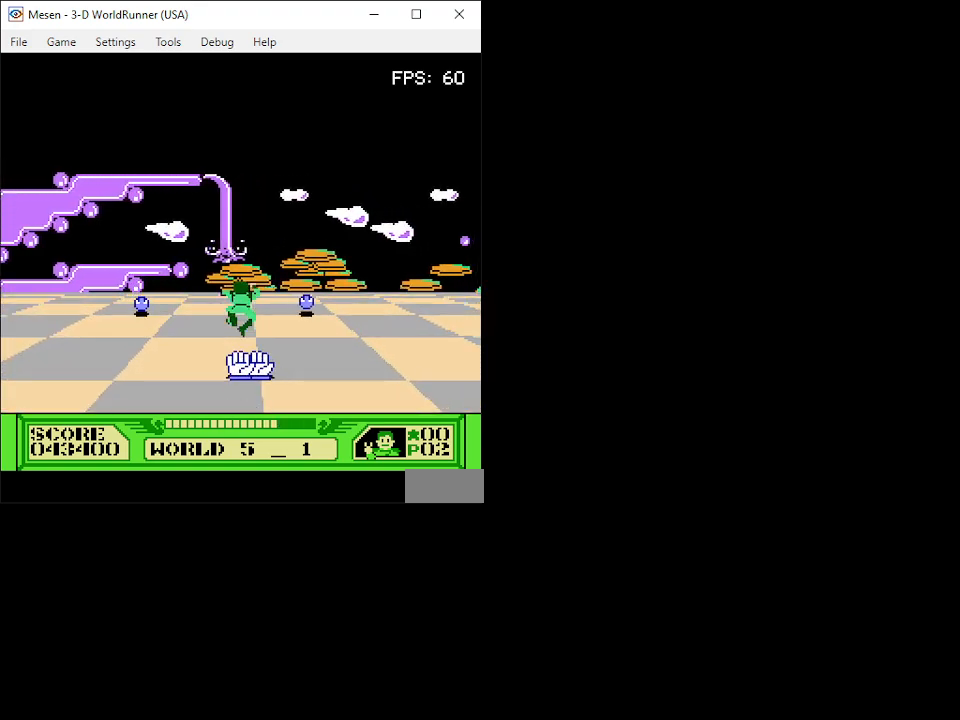
{"buttons": ["DPAD_UP"], "events": [[67, "A", "up"], [133, "DPAD_RIGHT", "down"], [267, "DPAD_RIGHT", "up"]]}
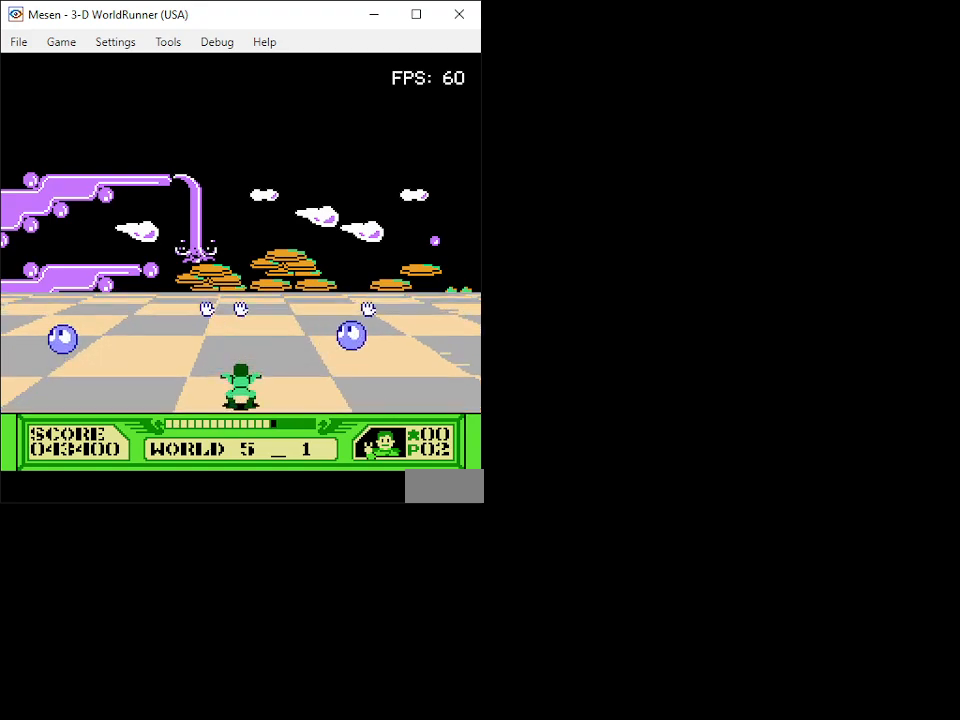
{"buttons": ["A", "DPAD_UP"], "events": [[283, "A", "down"]]}
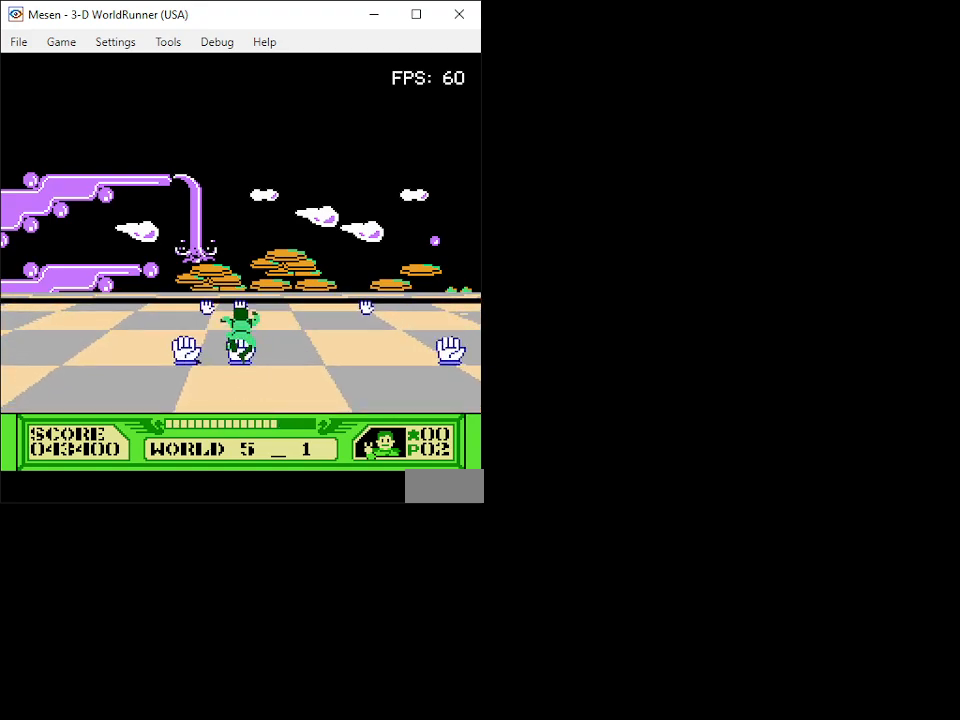
{"buttons": ["A", "DPAD_UP"], "events": [[83, "A", "up"], [317, "A", "down"]]}
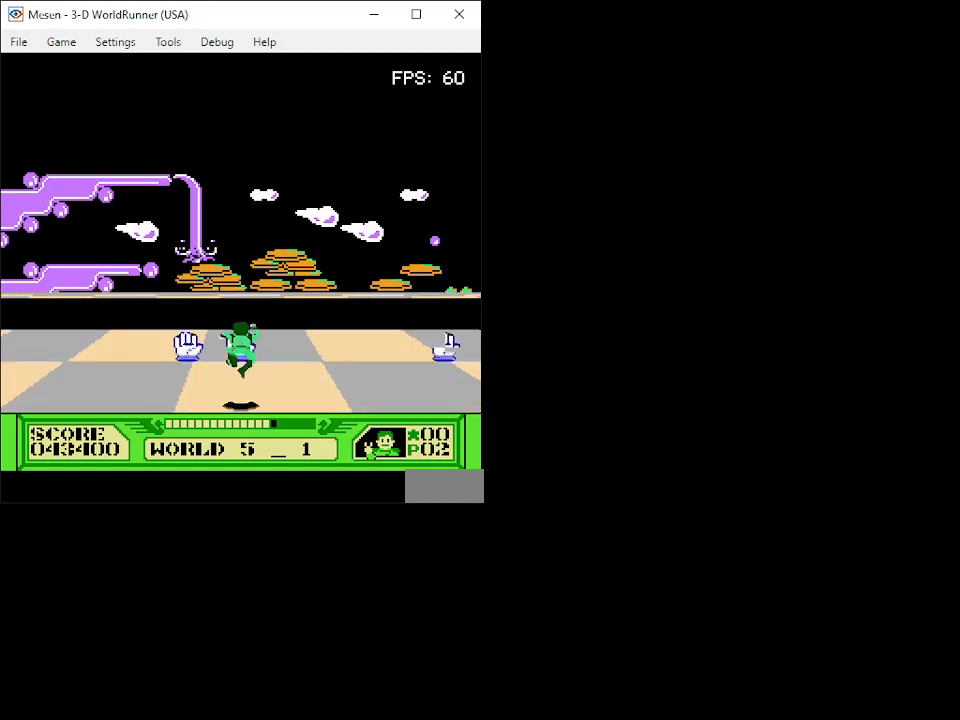
{"buttons": ["A", "DPAD_UP"], "events": [[50, "A", "up"], [333, "A", "down"]]}
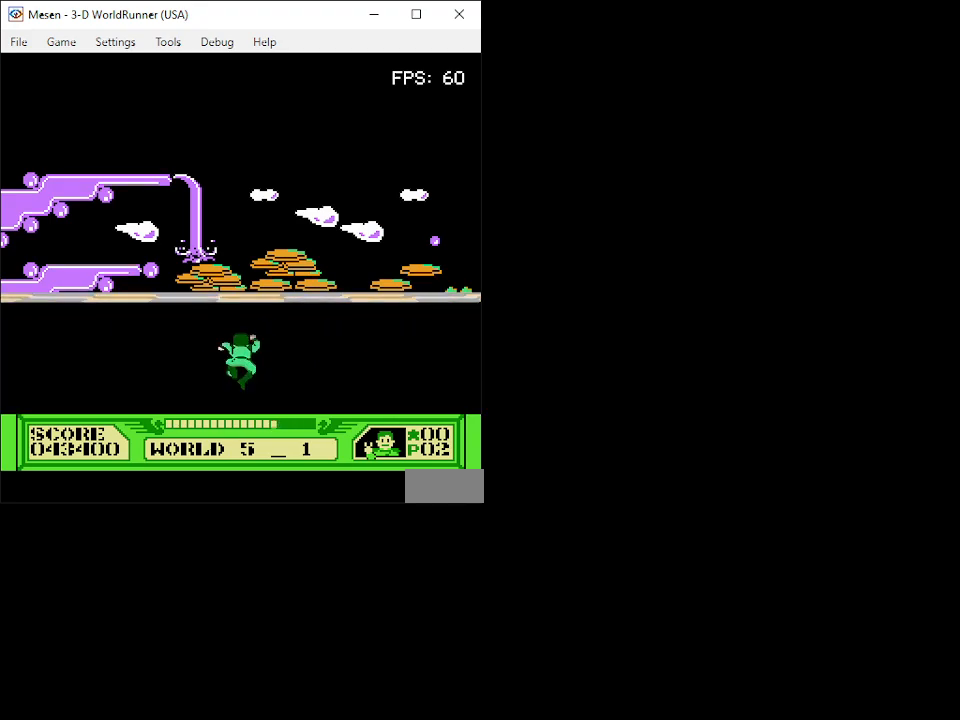
{"buttons": ["A", "DPAD_UP"], "events": []}
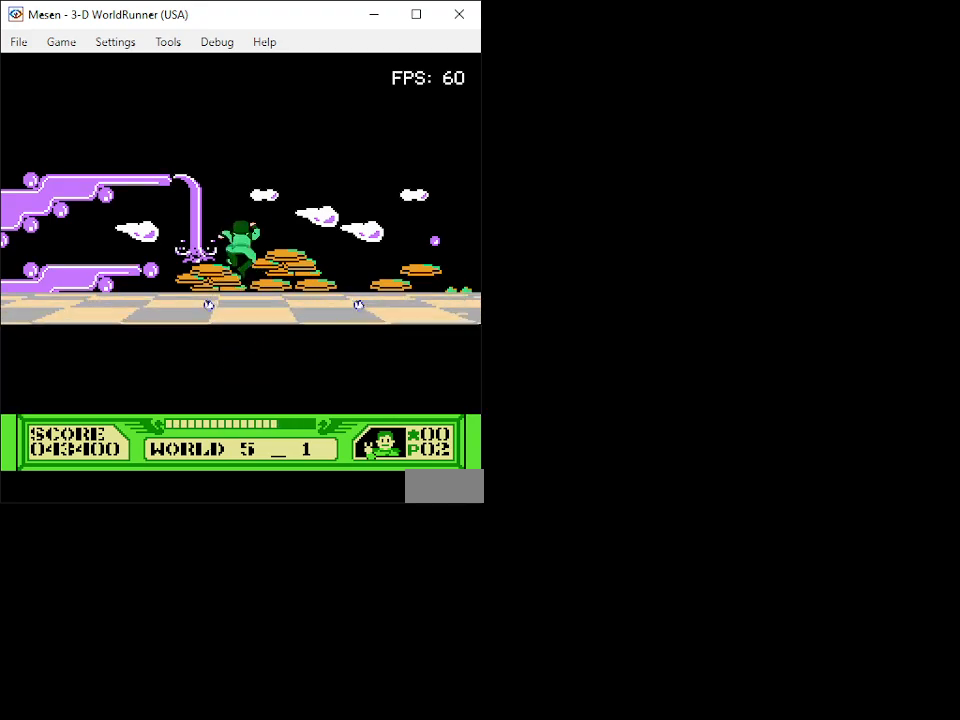
{"buttons": ["DPAD_UP"], "events": [[250, "A", "up"]]}
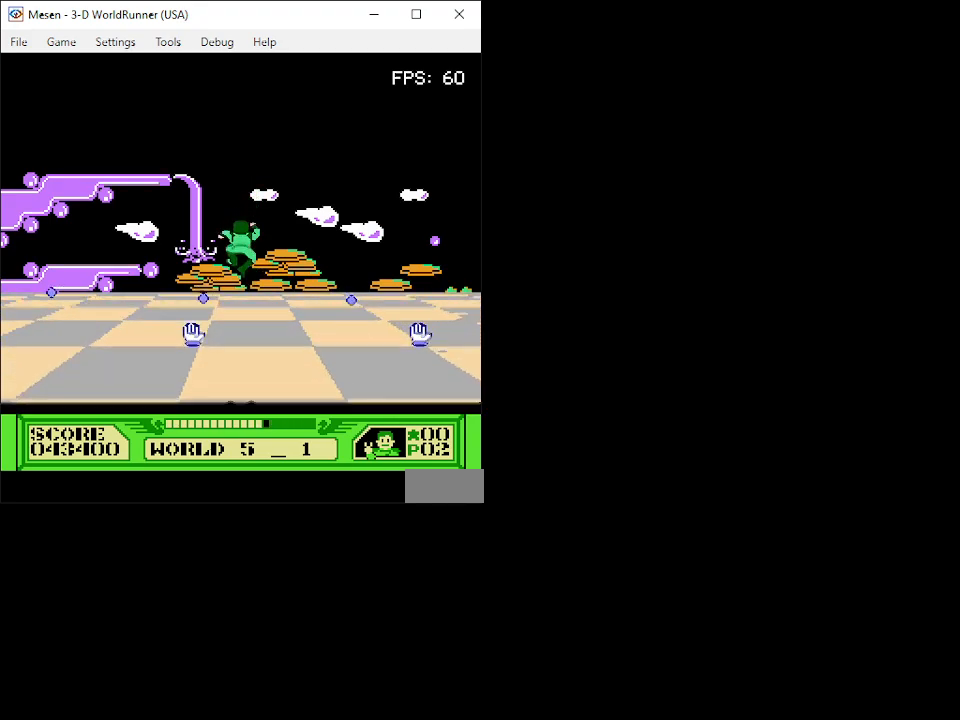
{"buttons": ["DPAD_UP", "DPAD_LEFT"], "events": [[200, "DPAD_RIGHT", "down"], [317, "DPAD_RIGHT", "up"], [500, "DPAD_LEFT", "down"]]}
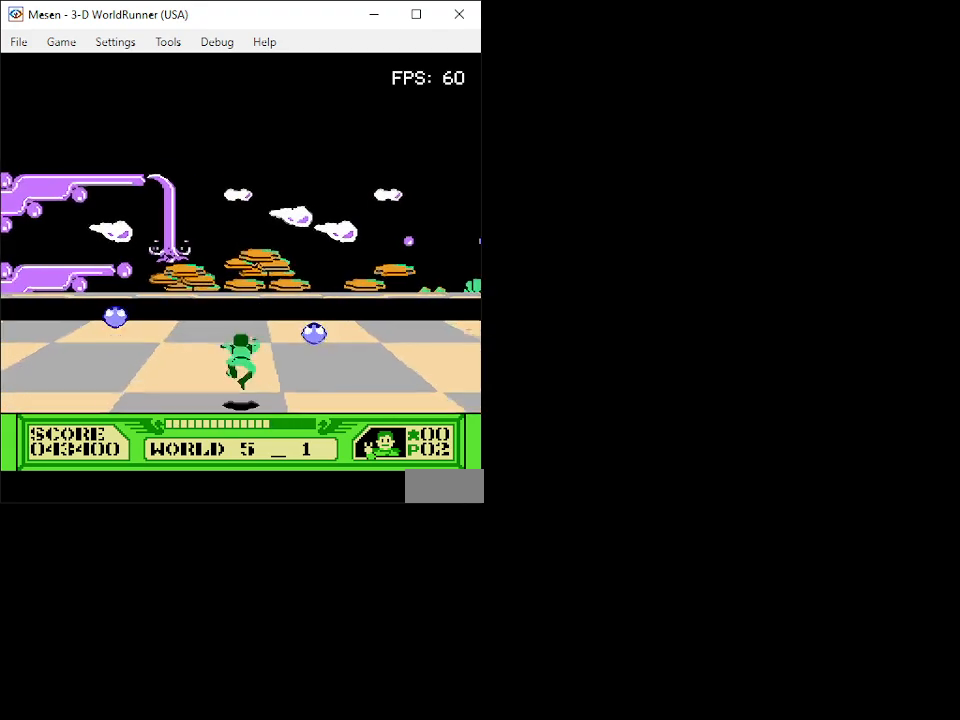
{"buttons": ["A", "DPAD_UP"], "events": [[117, "DPAD_LEFT", "up"], [450, "A", "down"]]}
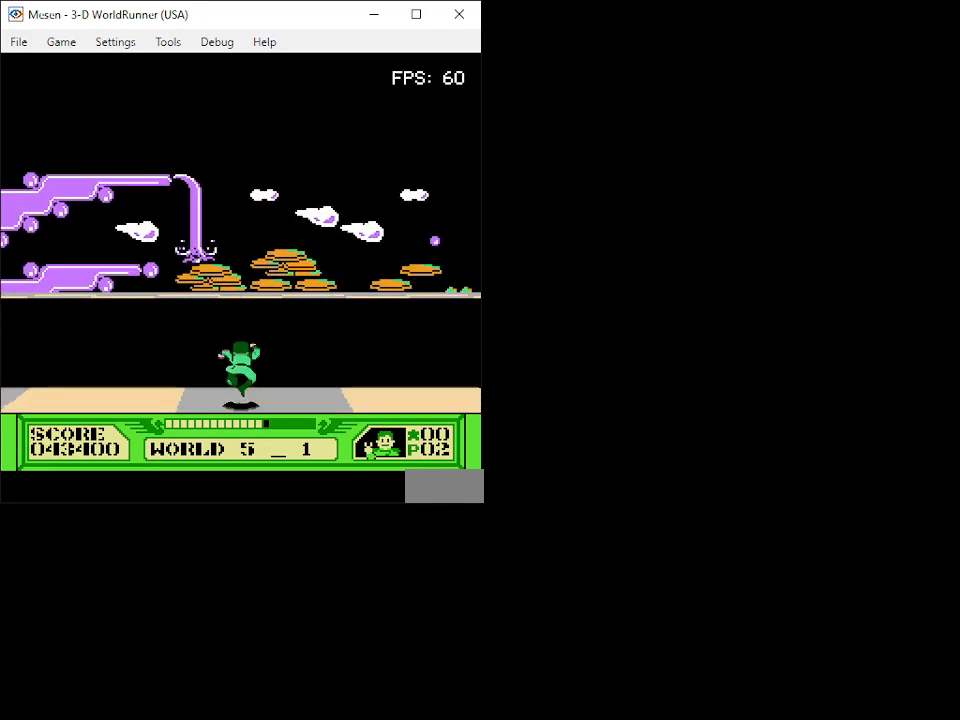
{"buttons": ["A", "DPAD_UP"], "events": []}
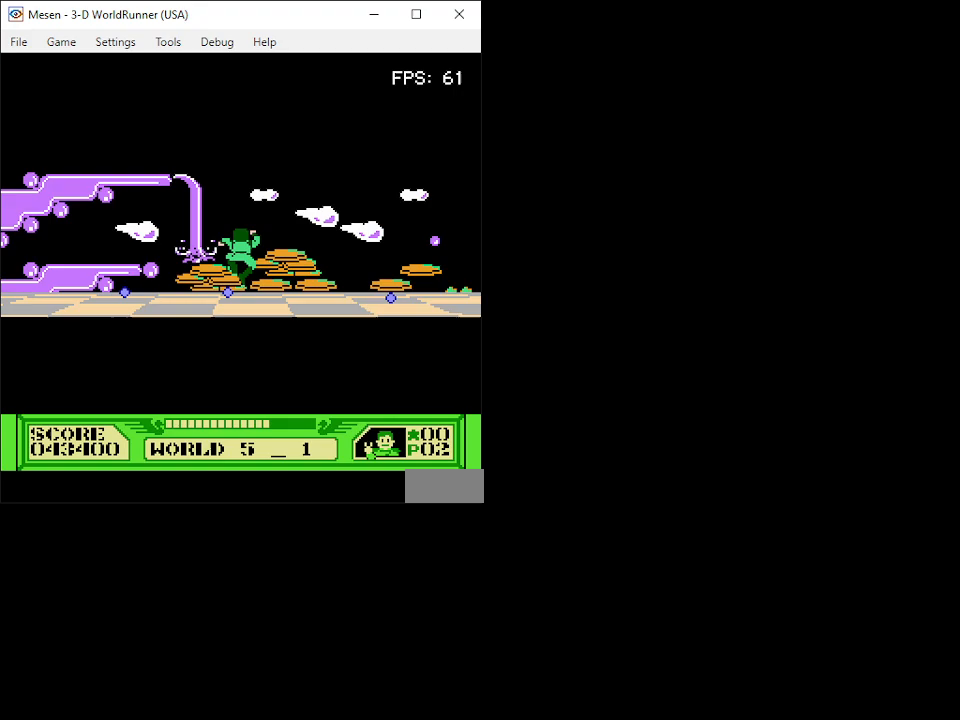
{"buttons": ["DPAD_UP", "DPAD_RIGHT"], "events": [[200, "A", "up"], [467, "DPAD_RIGHT", "down"]]}
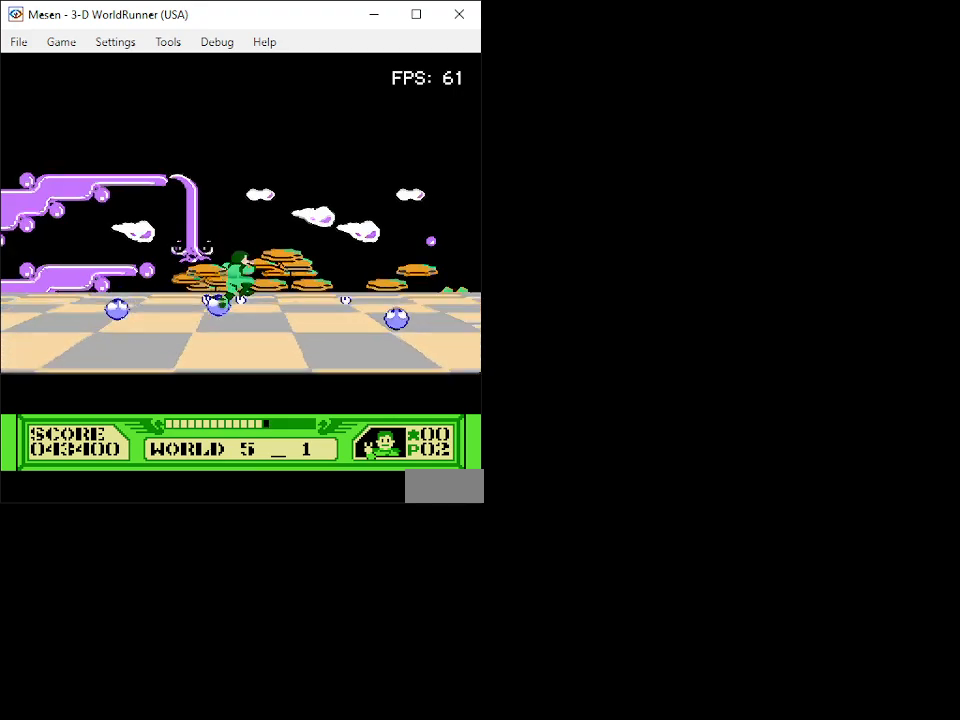
{"buttons": ["DPAD_UP"], "events": [[283, "DPAD_RIGHT", "up"]]}
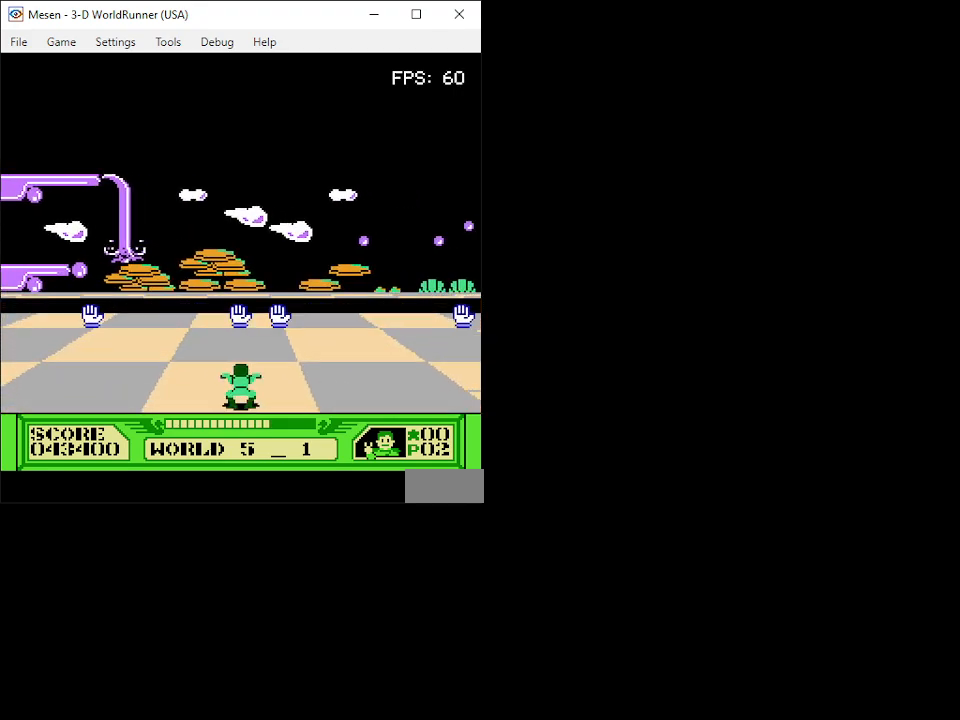
{"buttons": ["DPAD_UP"], "events": [[50, "A", "down"], [383, "A", "up"]]}
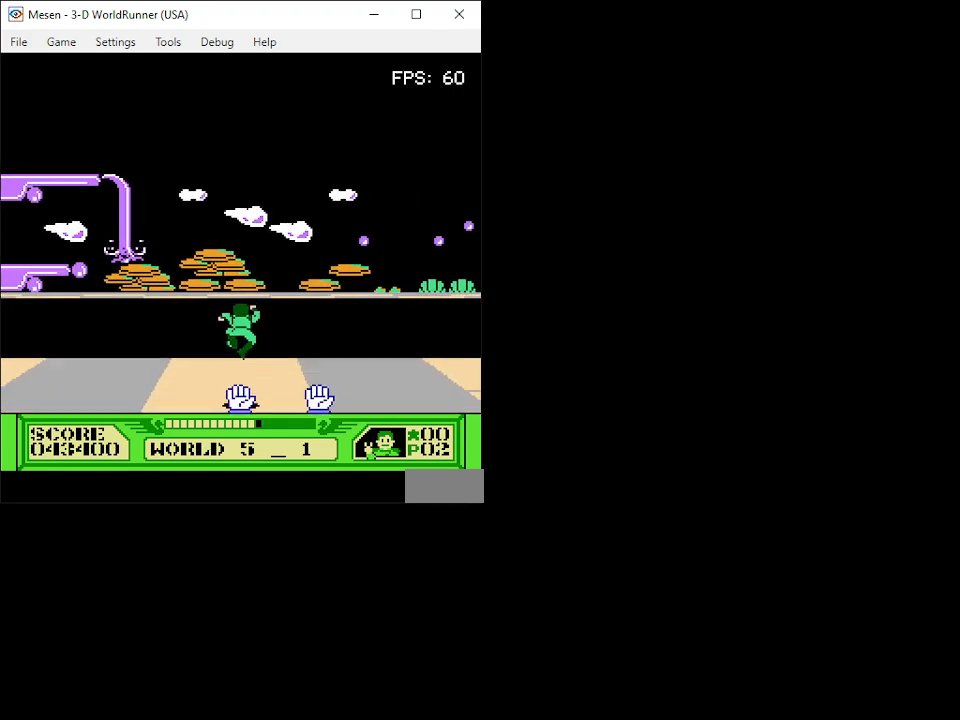
{"buttons": ["A", "DPAD_UP"], "events": [[117, "A", "down"]]}
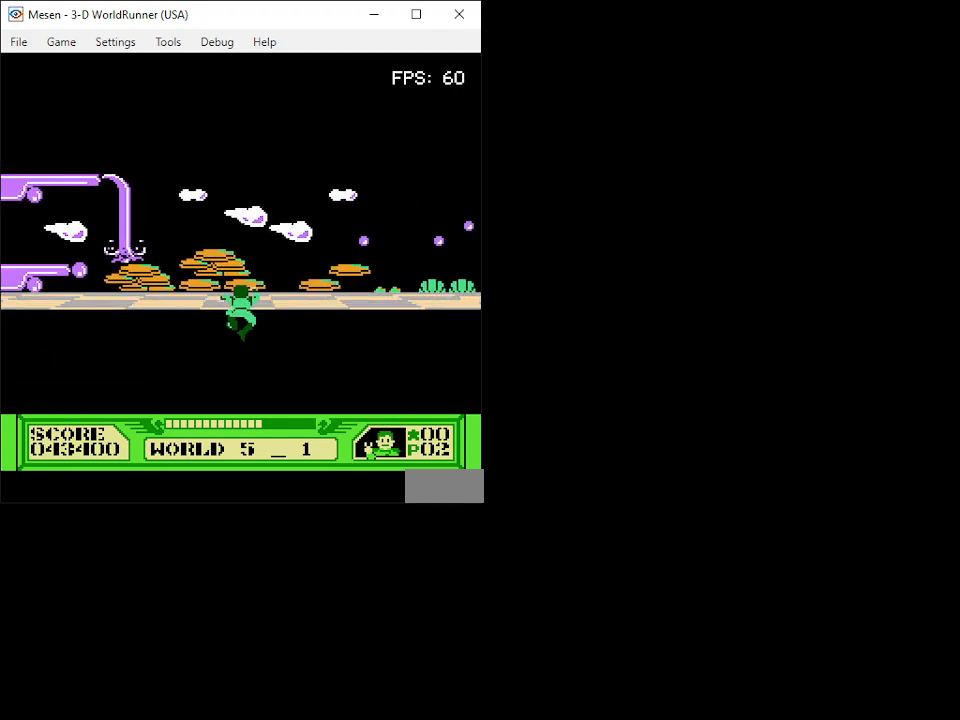
{"buttons": ["DPAD_UP"], "events": [[433, "A", "up"]]}
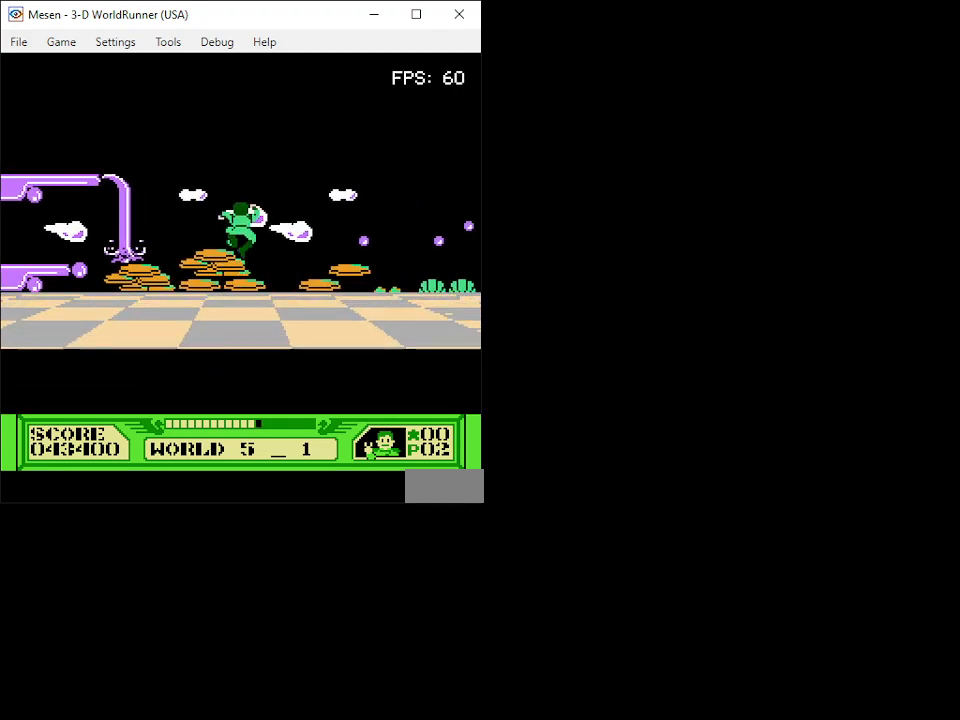
{"buttons": ["DPAD_UP"], "events": []}
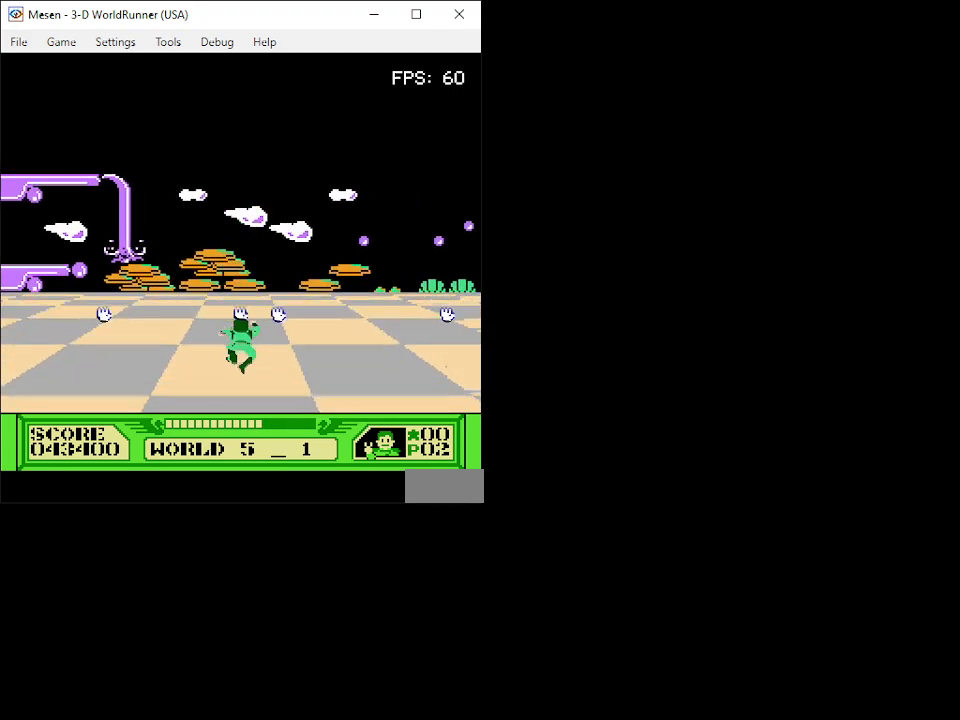
{"buttons": ["A", "DPAD_UP"], "events": [[183, "A", "down"]]}
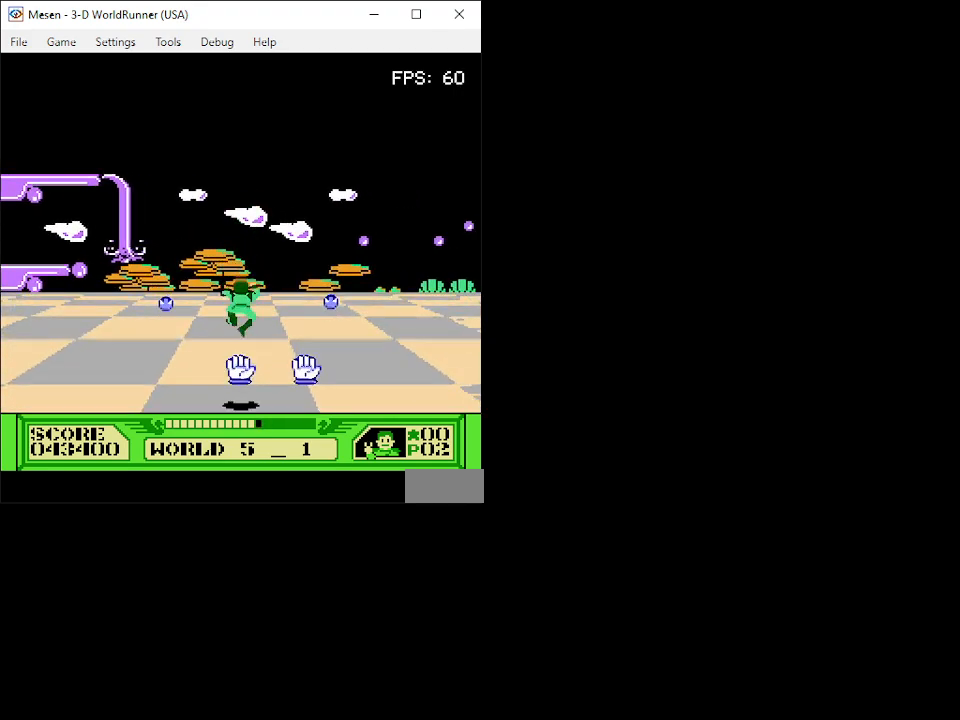
{"buttons": ["DPAD_UP"], "events": [[50, "A", "up"], [133, "DPAD_RIGHT", "down"], [283, "DPAD_RIGHT", "up"]]}